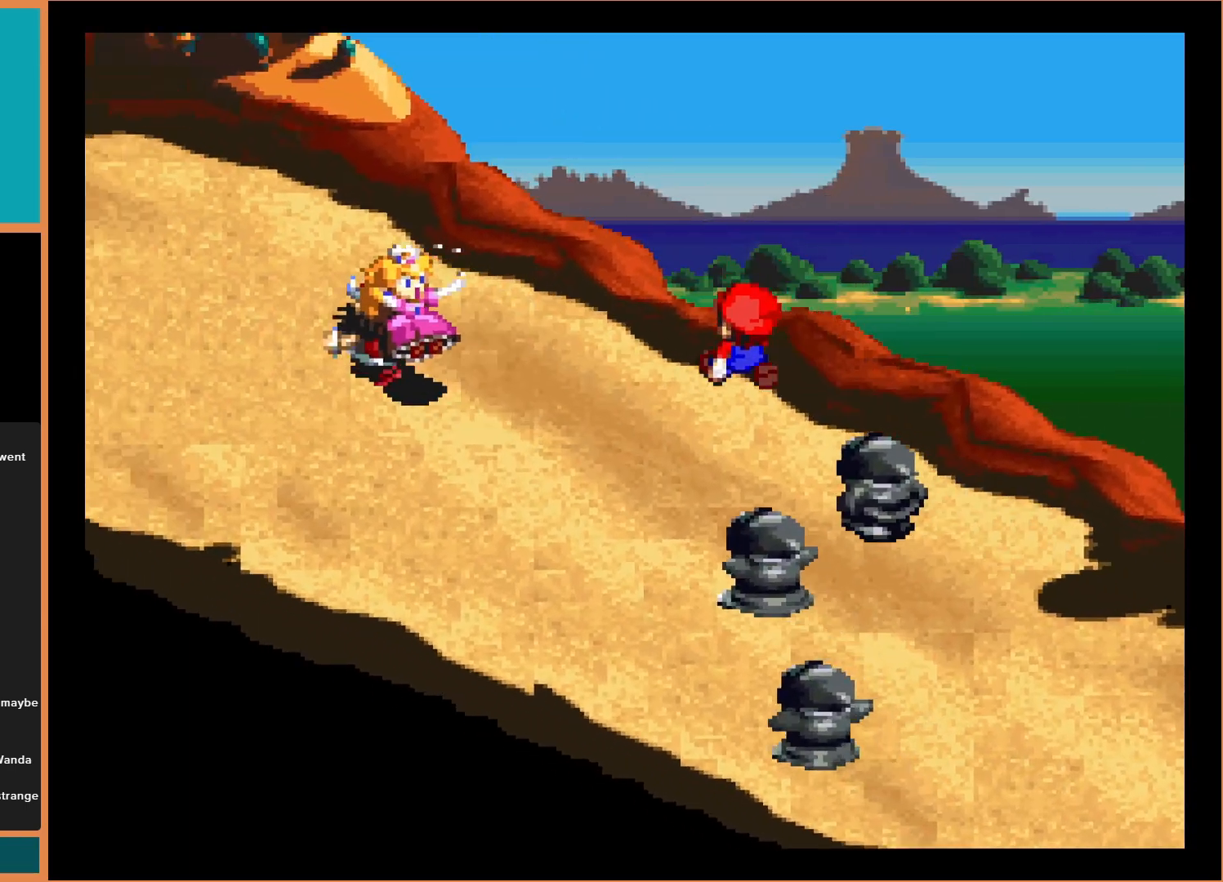
Gameplay with a controller (Nintendo layout); each line is a JSON object with the inputs held at the frame after it. "events" lists button and stick changes between this image and that frame as [ms after this image, input, new state], when the widget could be followed in between. Not read: L3 R3.
{"buttons": [], "events": [[133, "DPAD_LEFT", "down"], [433, "DPAD_LEFT", "up"]]}
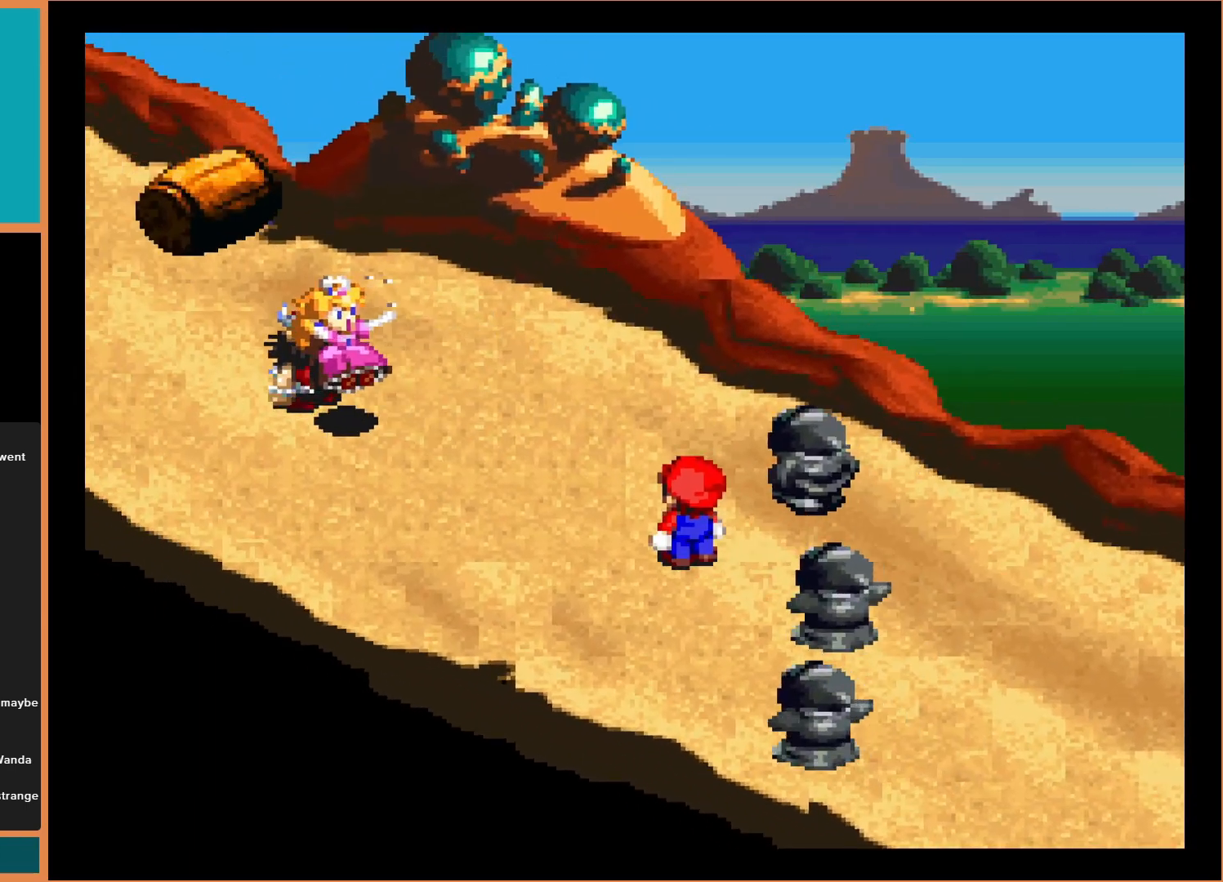
{"buttons": [], "events": [[167, "DPAD_LEFT", "down"], [300, "DPAD_LEFT", "up"]]}
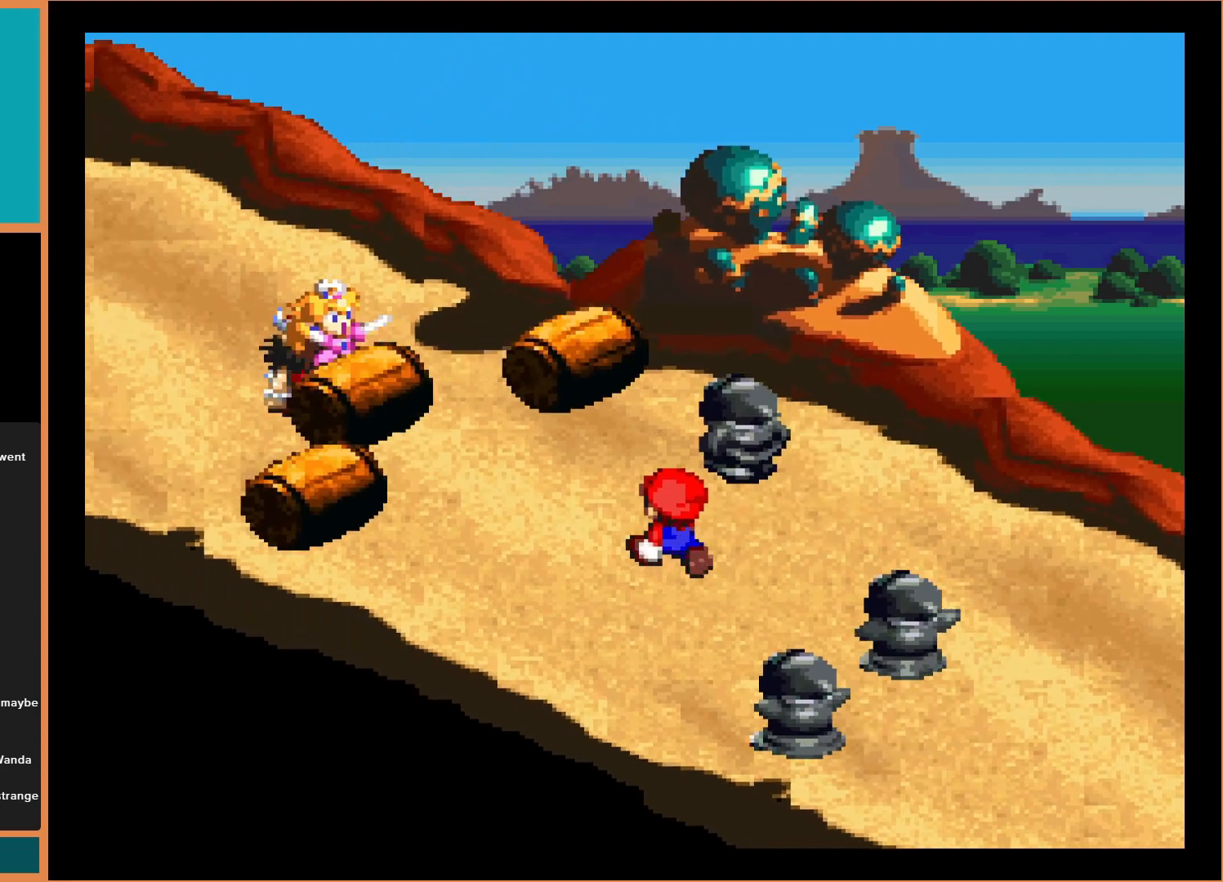
{"buttons": ["DPAD_LEFT"], "events": [[300, "B", "down"], [433, "DPAD_LEFT", "down"], [467, "B", "up"]]}
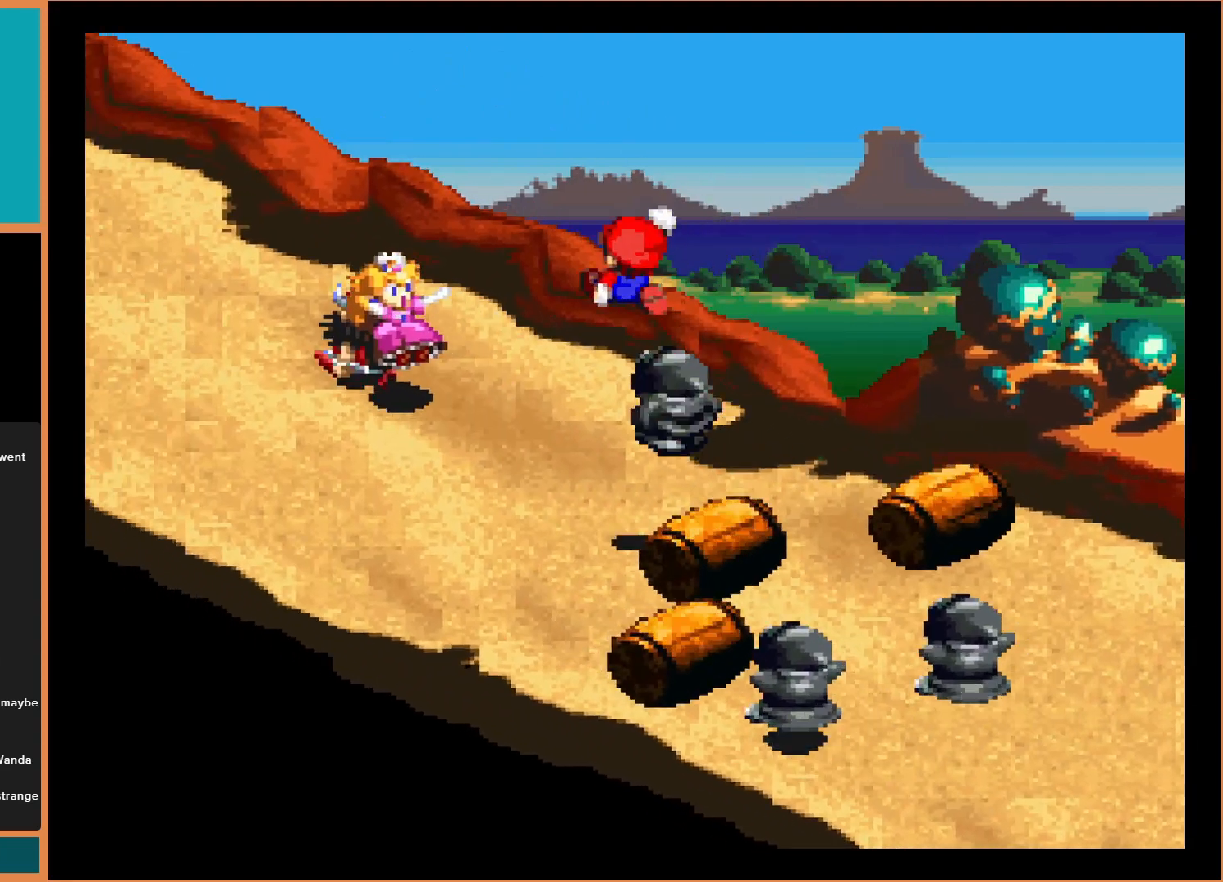
{"buttons": [], "events": [[67, "DPAD_LEFT", "up"]]}
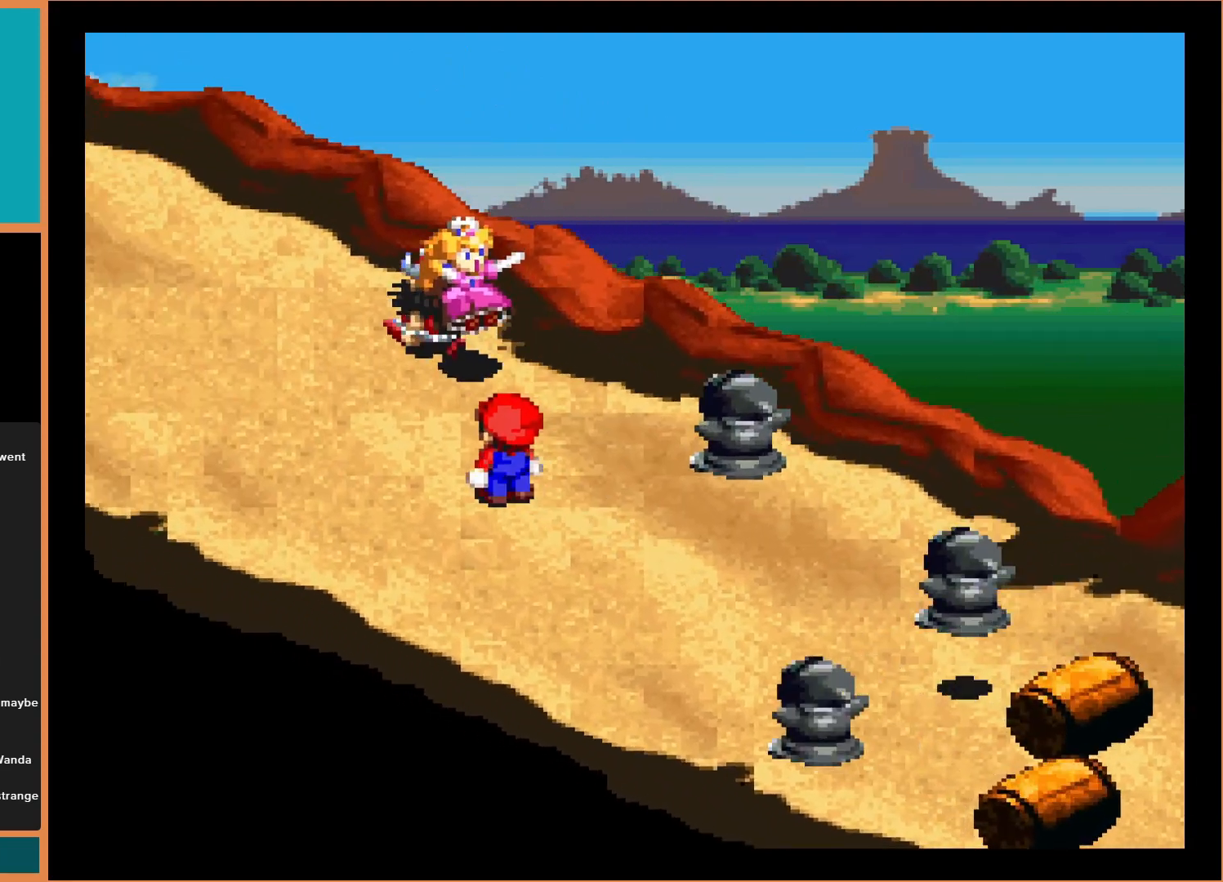
{"buttons": [], "events": [[67, "DPAD_UP", "down"], [200, "DPAD_UP", "up"]]}
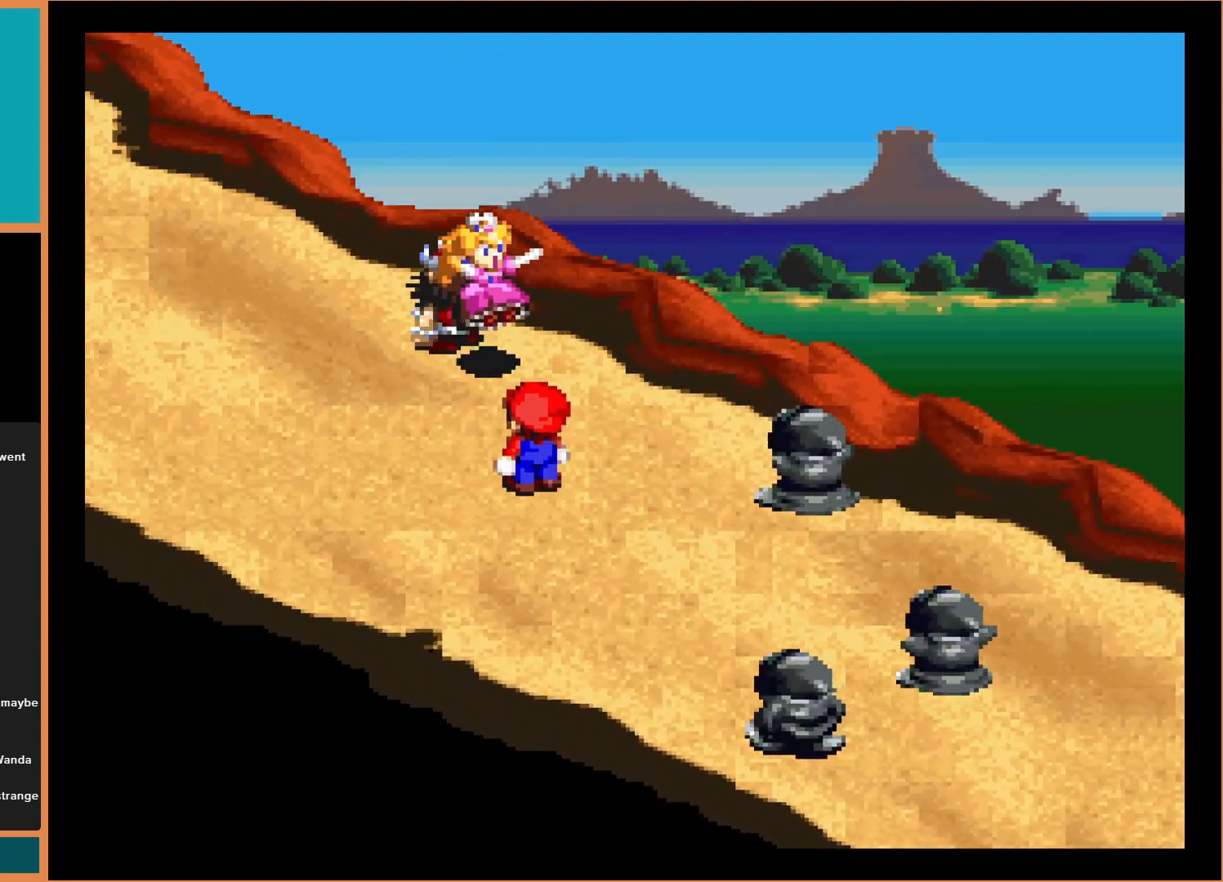
{"buttons": ["DPAD_LEFT"], "events": [[100, "DPAD_LEFT", "down"], [200, "DPAD_LEFT", "up"], [500, "DPAD_LEFT", "down"]]}
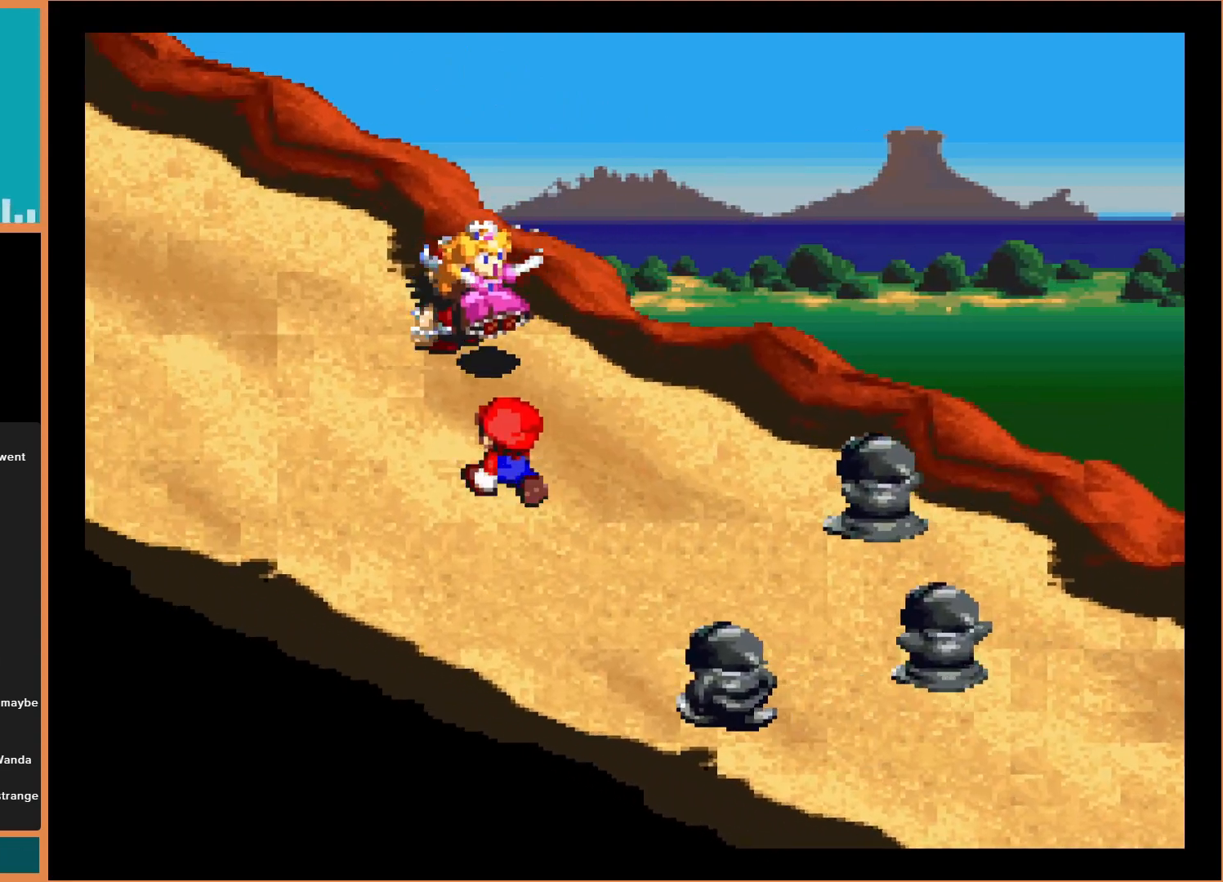
{"buttons": ["DPAD_UP"], "events": [[167, "DPAD_LEFT", "up"], [500, "DPAD_UP", "down"]]}
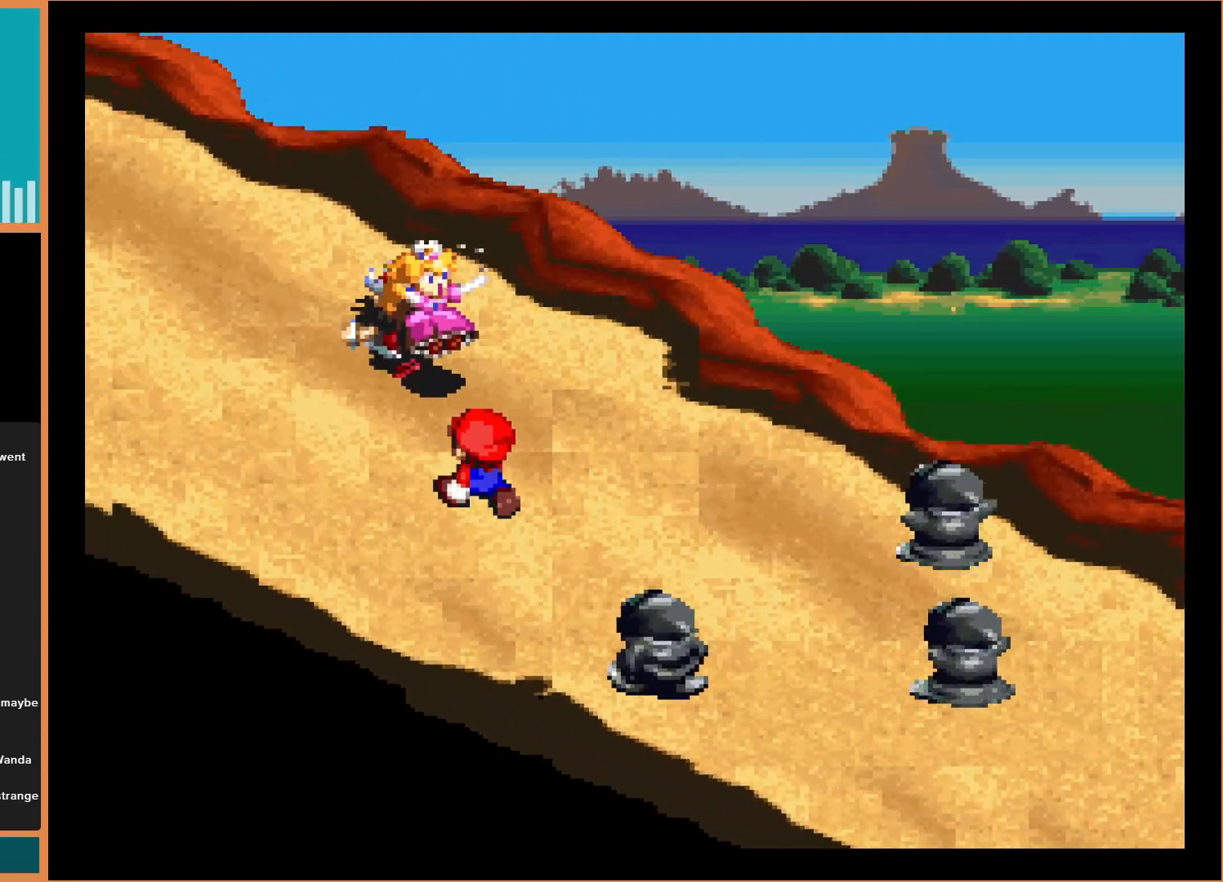
{"buttons": ["DPAD_UP"], "events": [[167, "DPAD_UP", "up"], [300, "DPAD_UP", "down"]]}
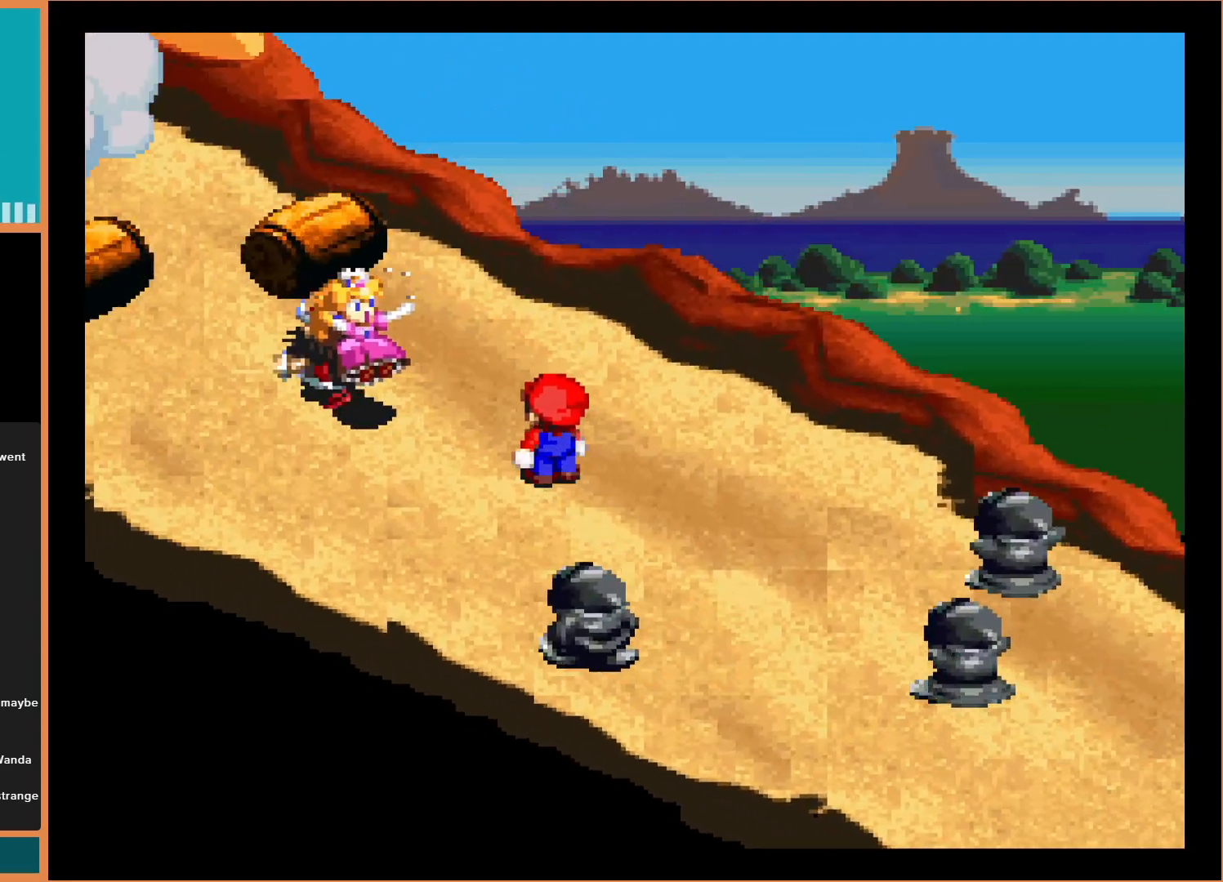
{"buttons": ["B"], "events": [[33, "DPAD_UP", "up"], [267, "B", "down"]]}
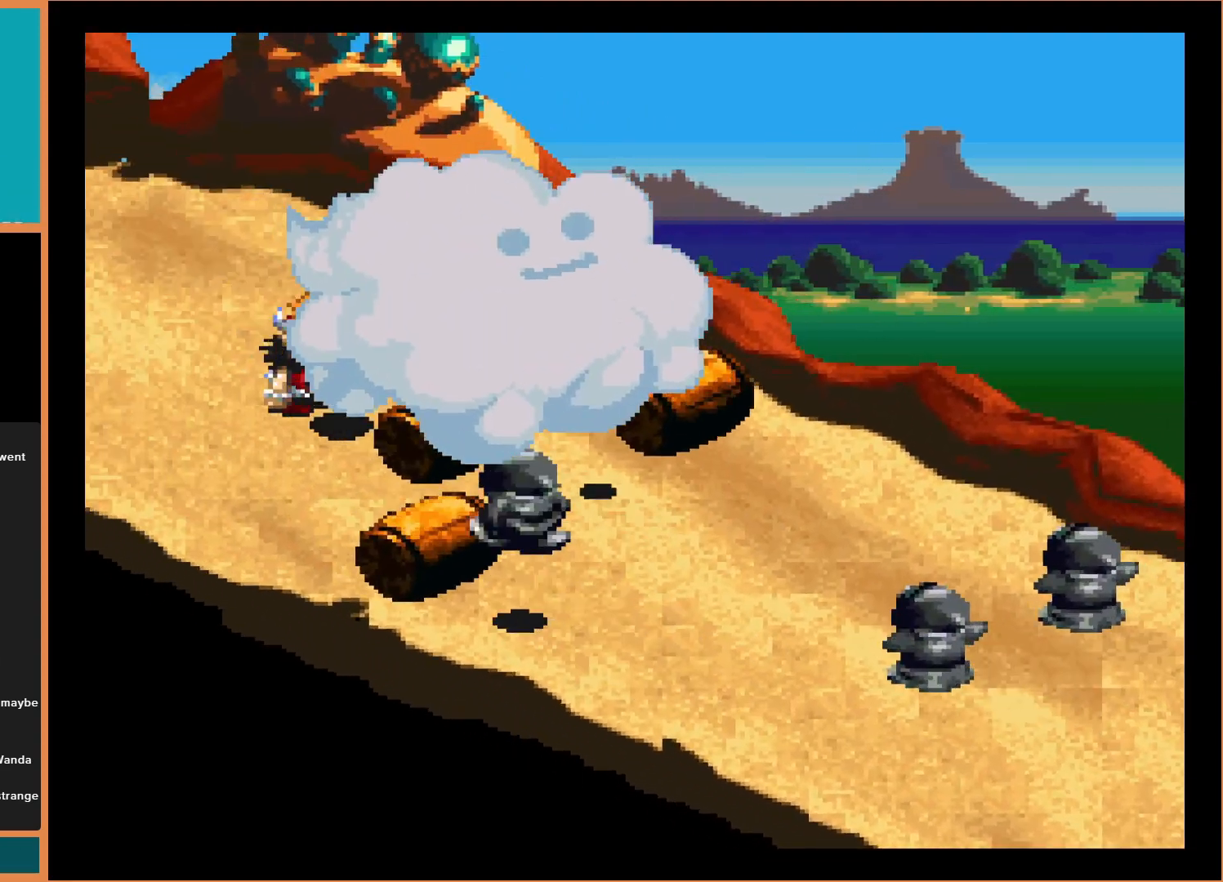
{"buttons": [], "events": [[33, "B", "up"]]}
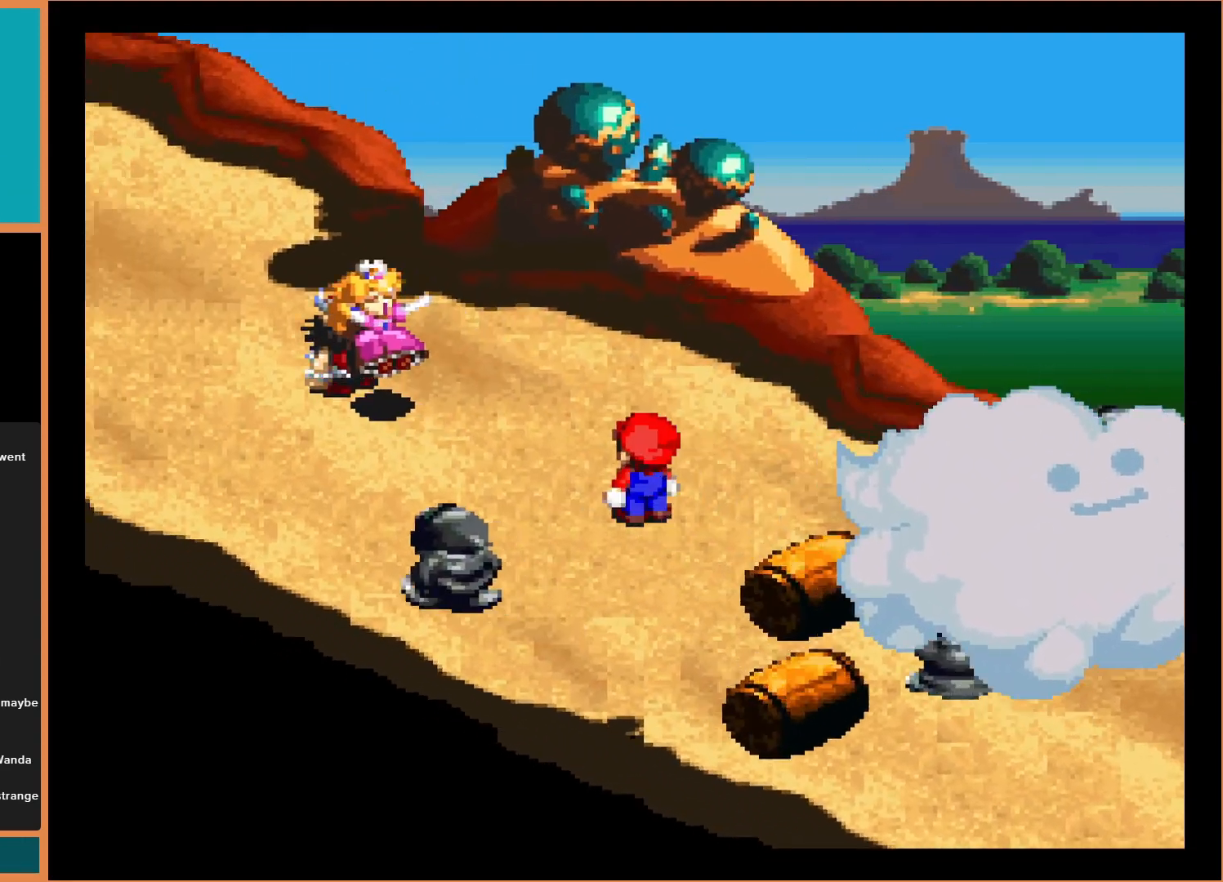
{"buttons": [], "events": [[100, "DPAD_LEFT", "down"], [300, "DPAD_LEFT", "up"]]}
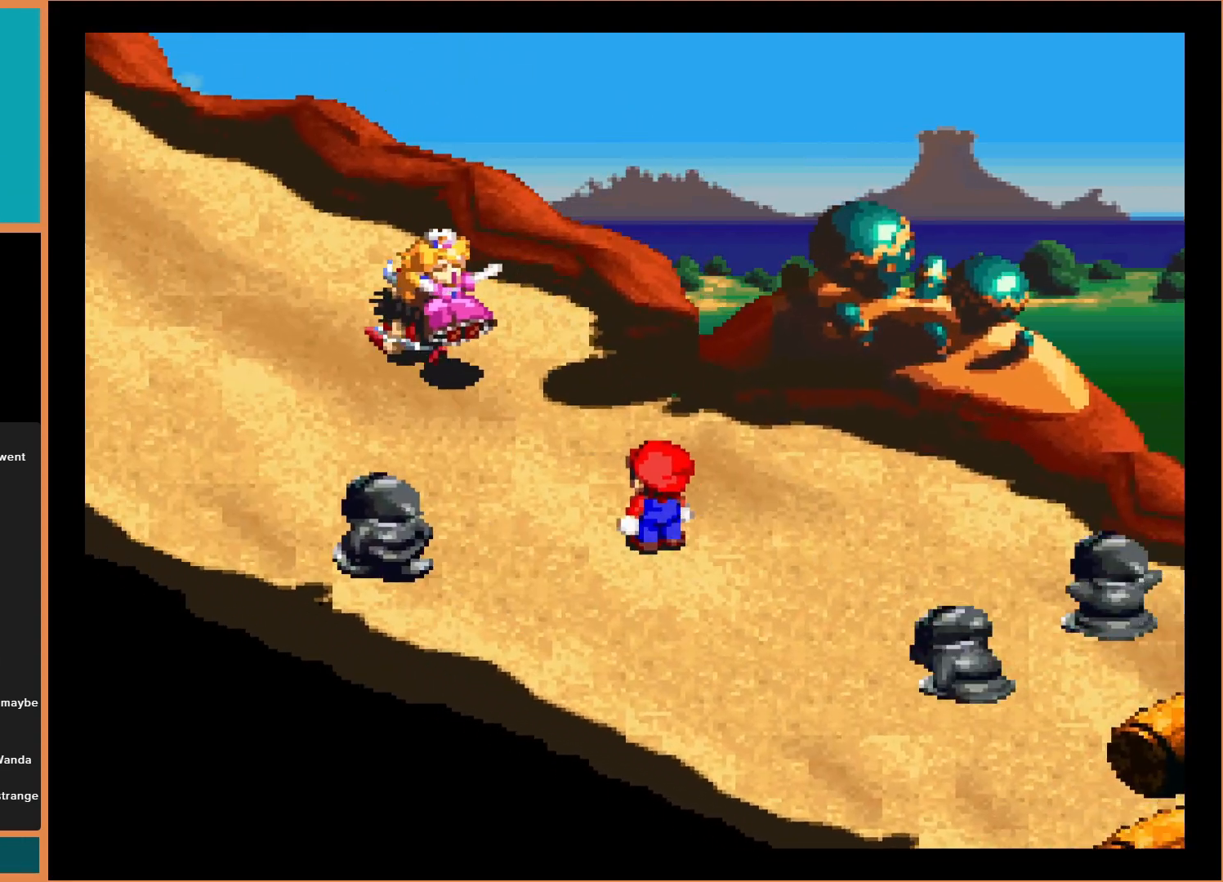
{"buttons": [], "events": [[233, "DPAD_LEFT", "down"], [367, "DPAD_LEFT", "up"]]}
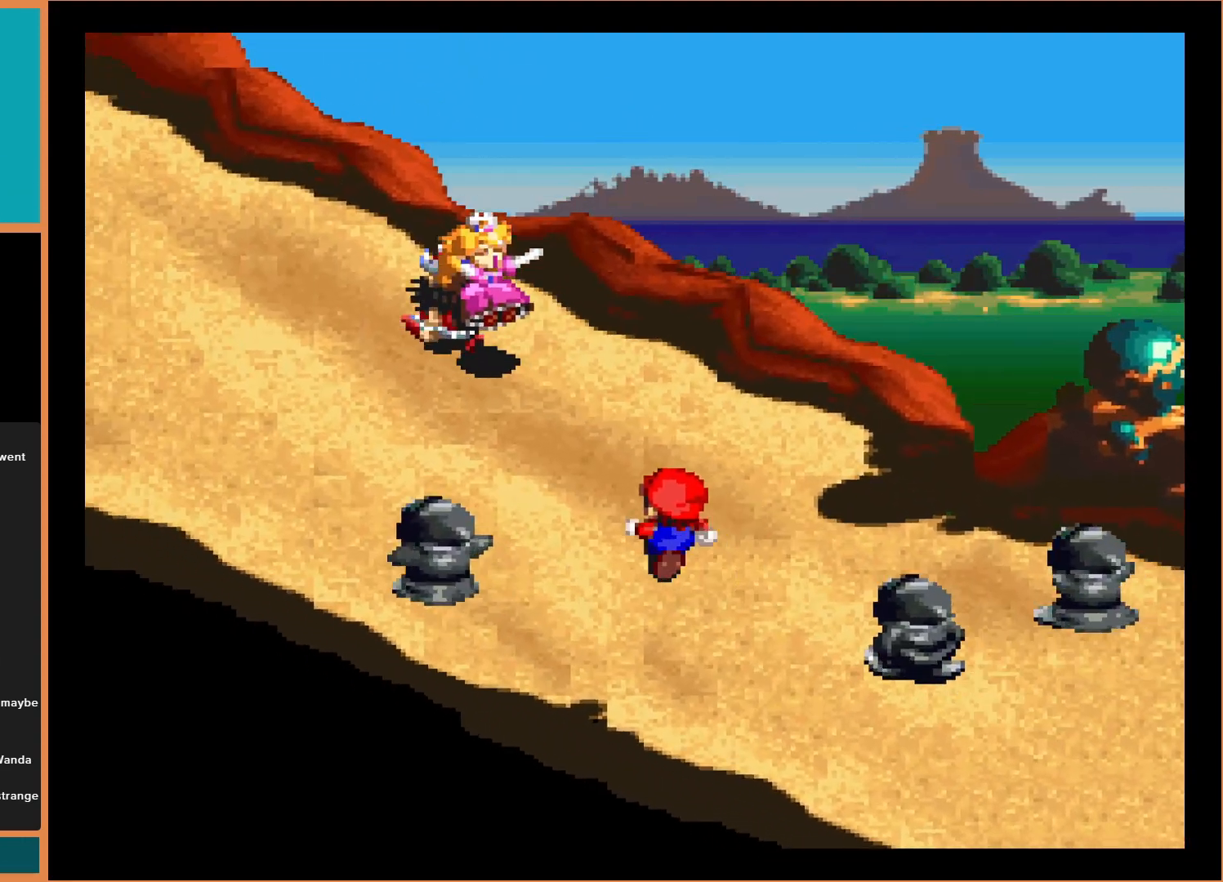
{"buttons": ["DPAD_UP"], "events": [[33, "DPAD_LEFT", "down"], [133, "DPAD_LEFT", "up"], [433, "DPAD_UP", "down"]]}
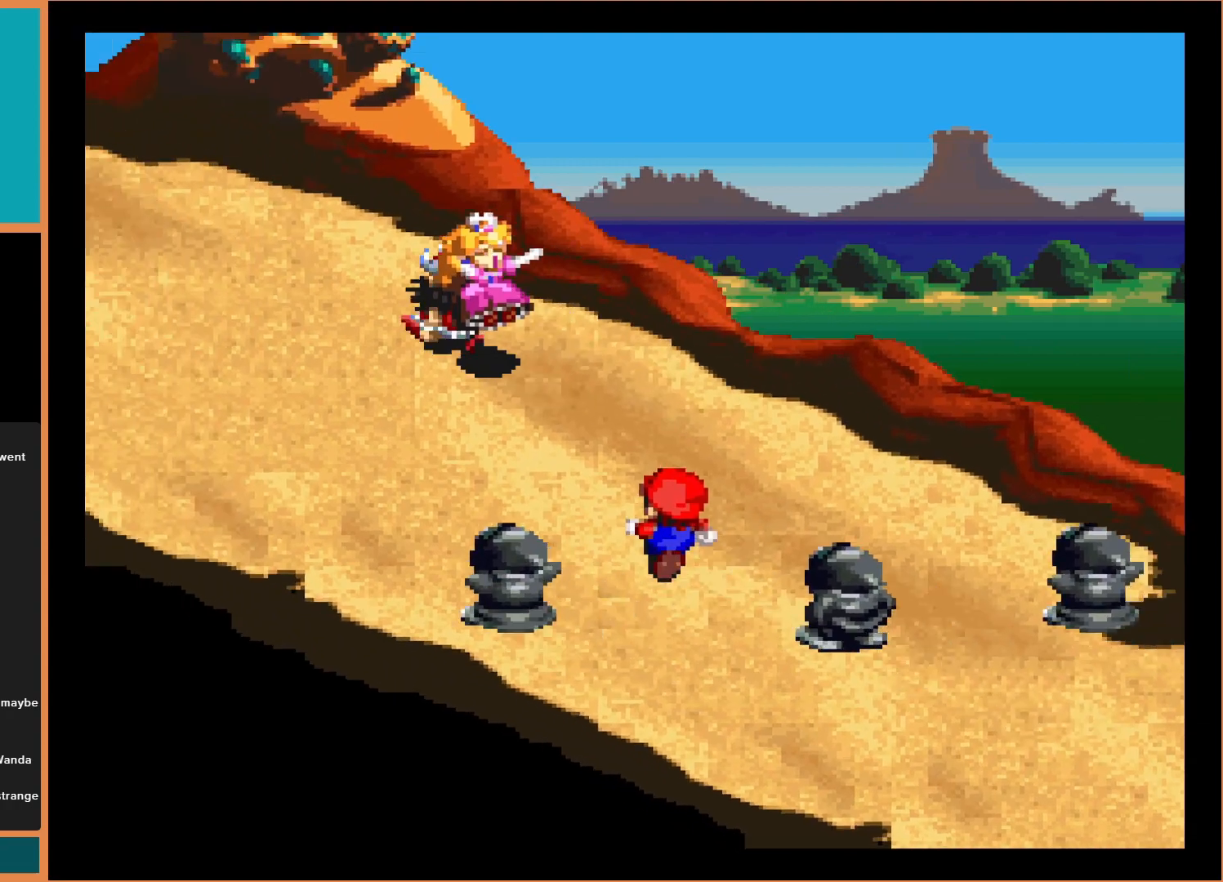
{"buttons": ["DPAD_UP"], "events": [[33, "DPAD_UP", "up"], [333, "DPAD_UP", "down"]]}
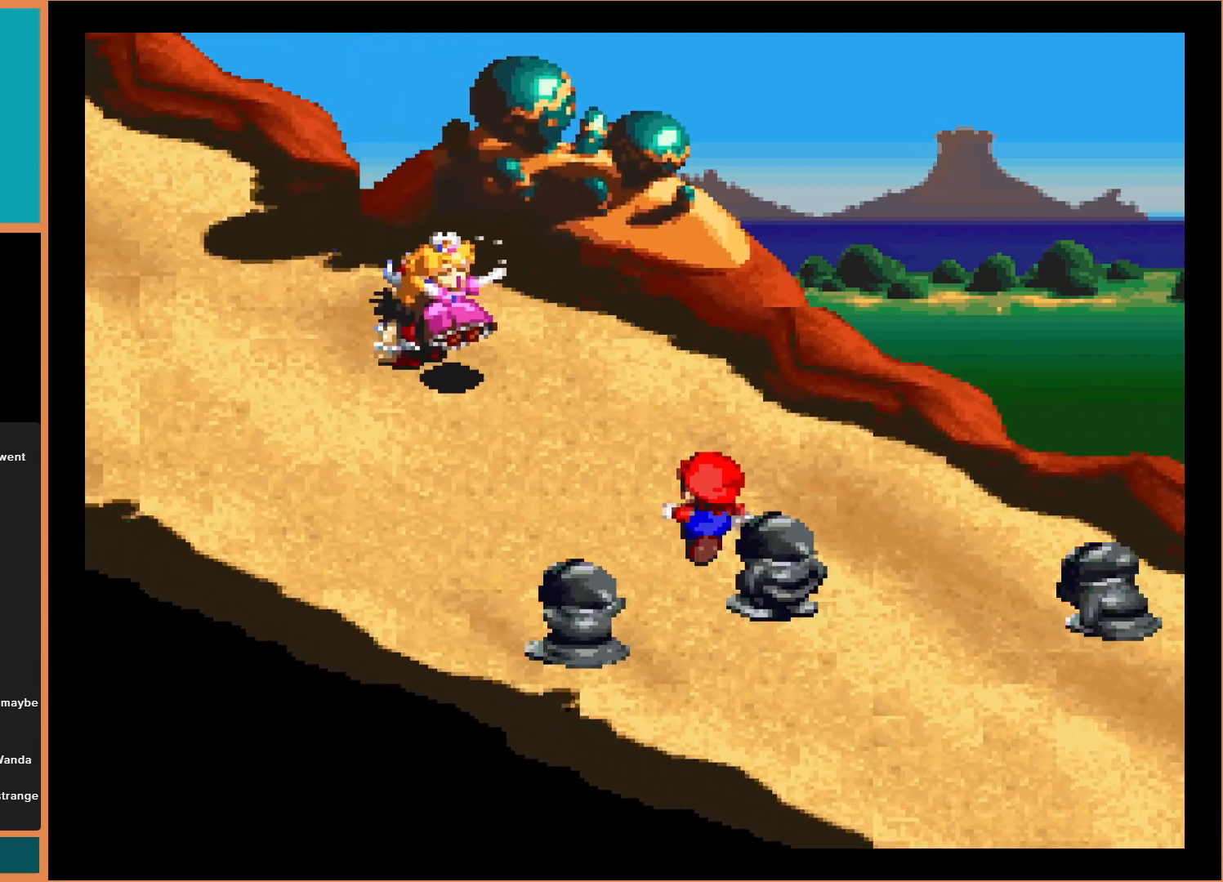
{"buttons": ["DPAD_UP"], "events": []}
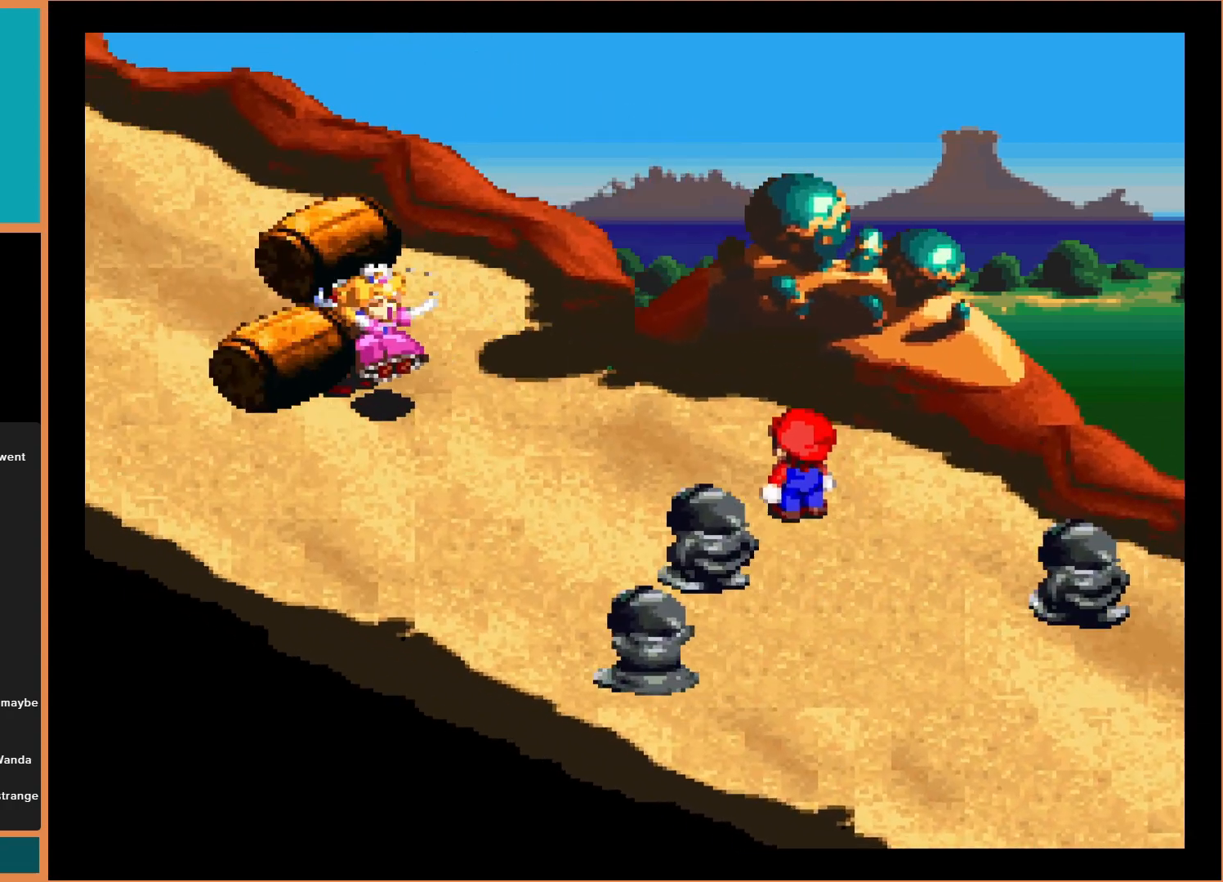
{"buttons": ["B"], "events": [[100, "DPAD_UP", "up"], [500, "B", "down"]]}
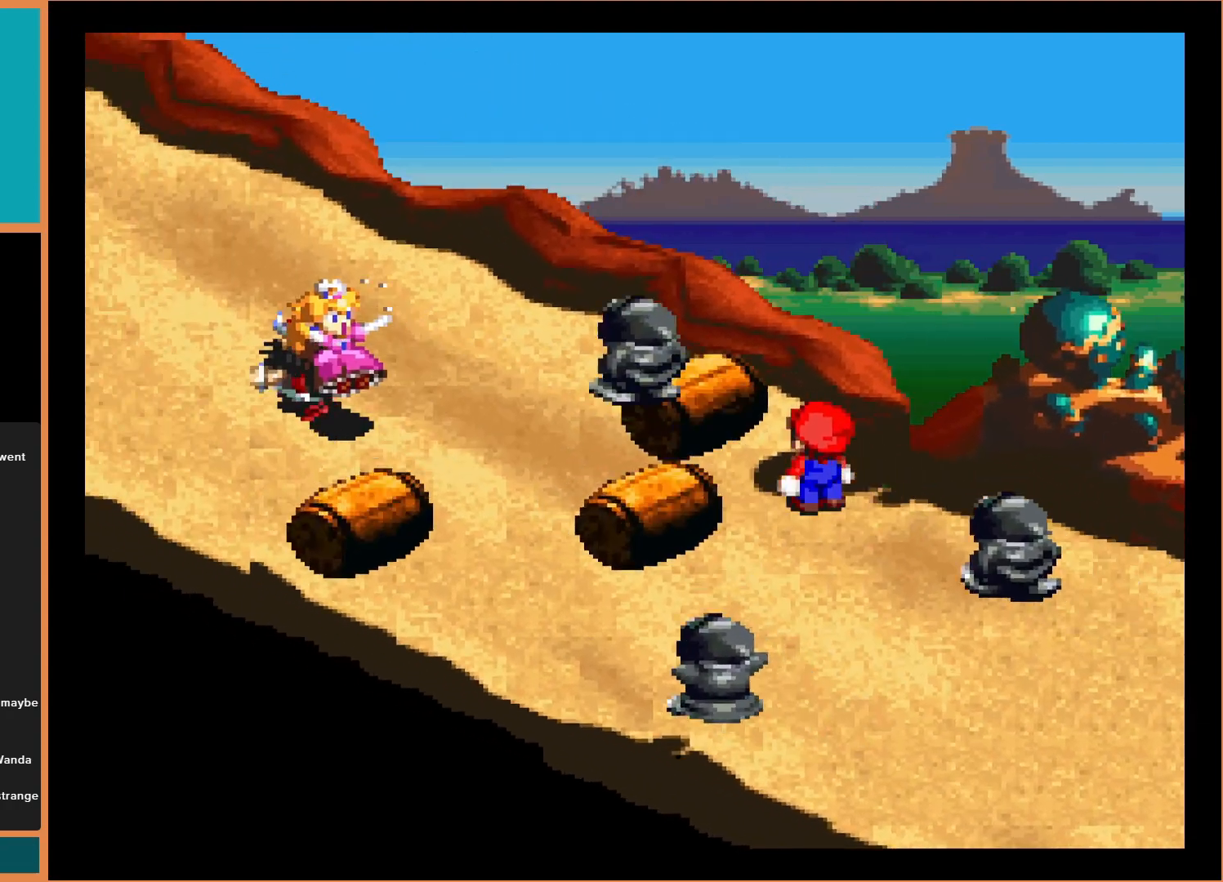
{"buttons": ["DPAD_LEFT"], "events": [[167, "B", "up"], [367, "DPAD_LEFT", "down"]]}
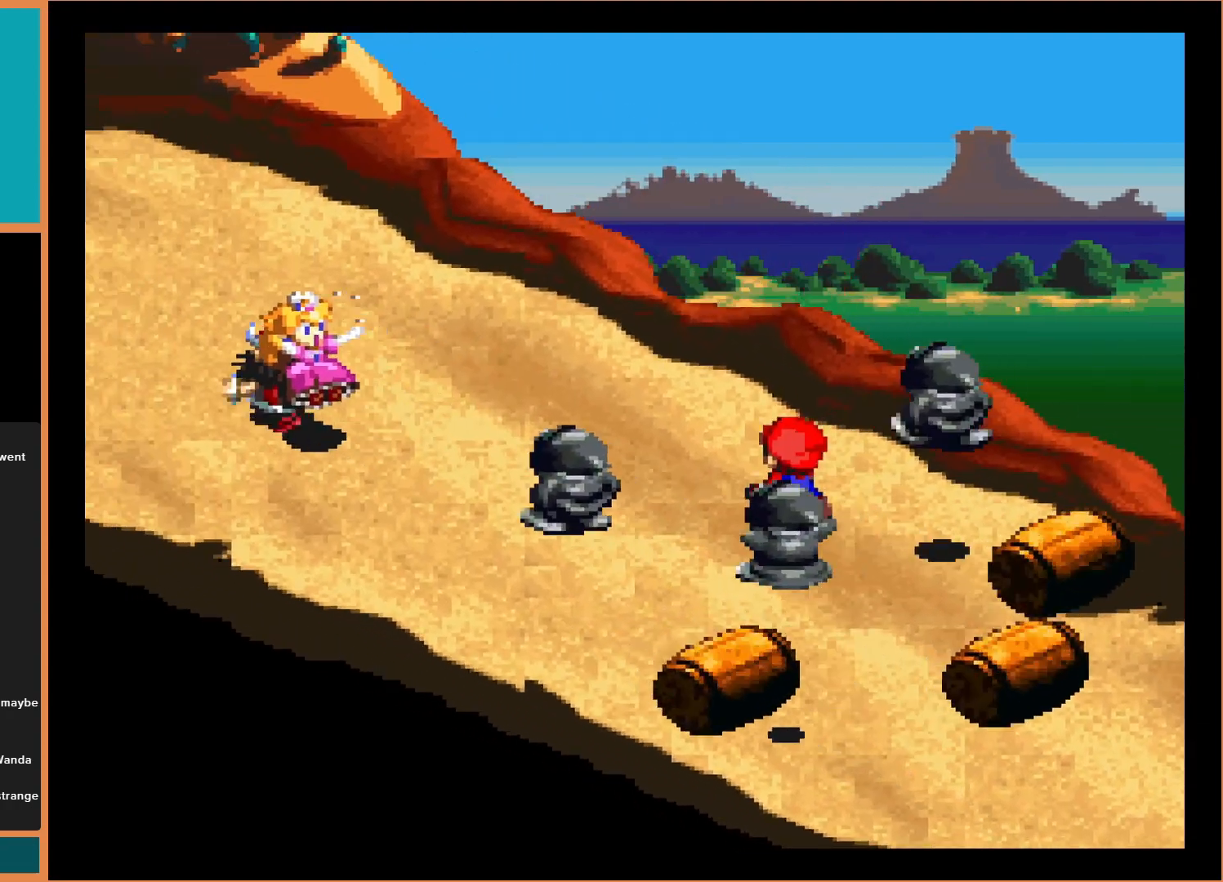
{"buttons": ["DPAD_LEFT"], "events": [[167, "DPAD_LEFT", "up"], [400, "DPAD_LEFT", "down"]]}
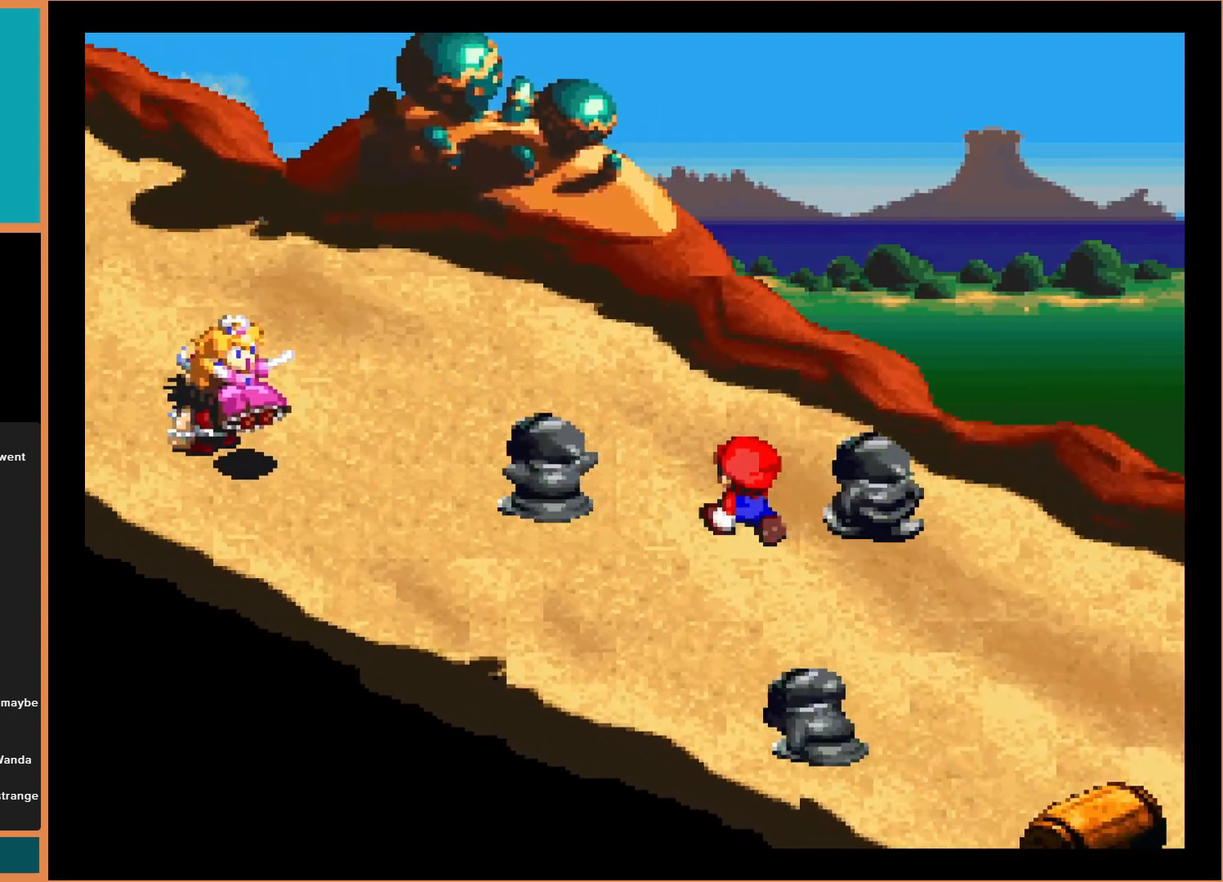
{"buttons": ["B"], "events": [[267, "DPAD_LEFT", "up"], [400, "B", "down"]]}
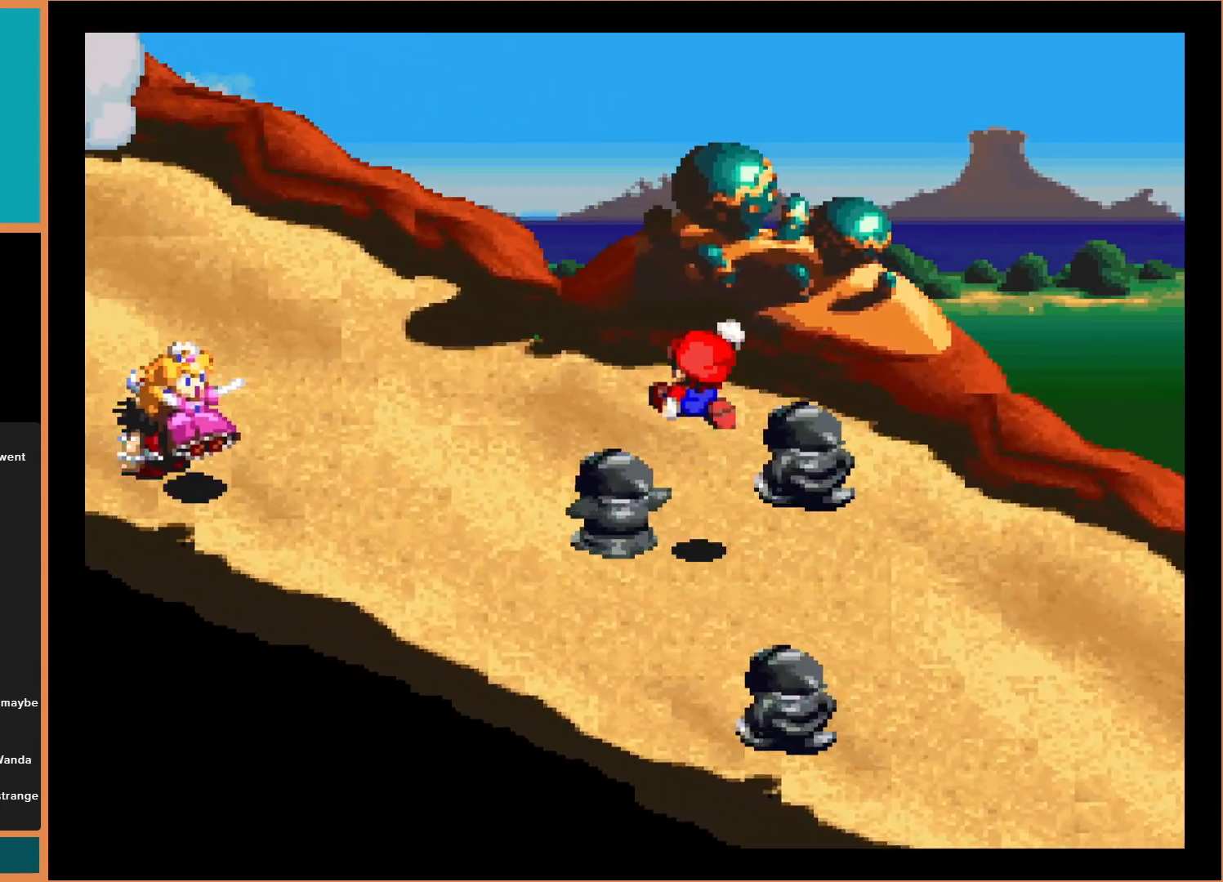
{"buttons": ["DPAD_LEFT"], "events": [[333, "DPAD_LEFT", "down"], [433, "B", "up"]]}
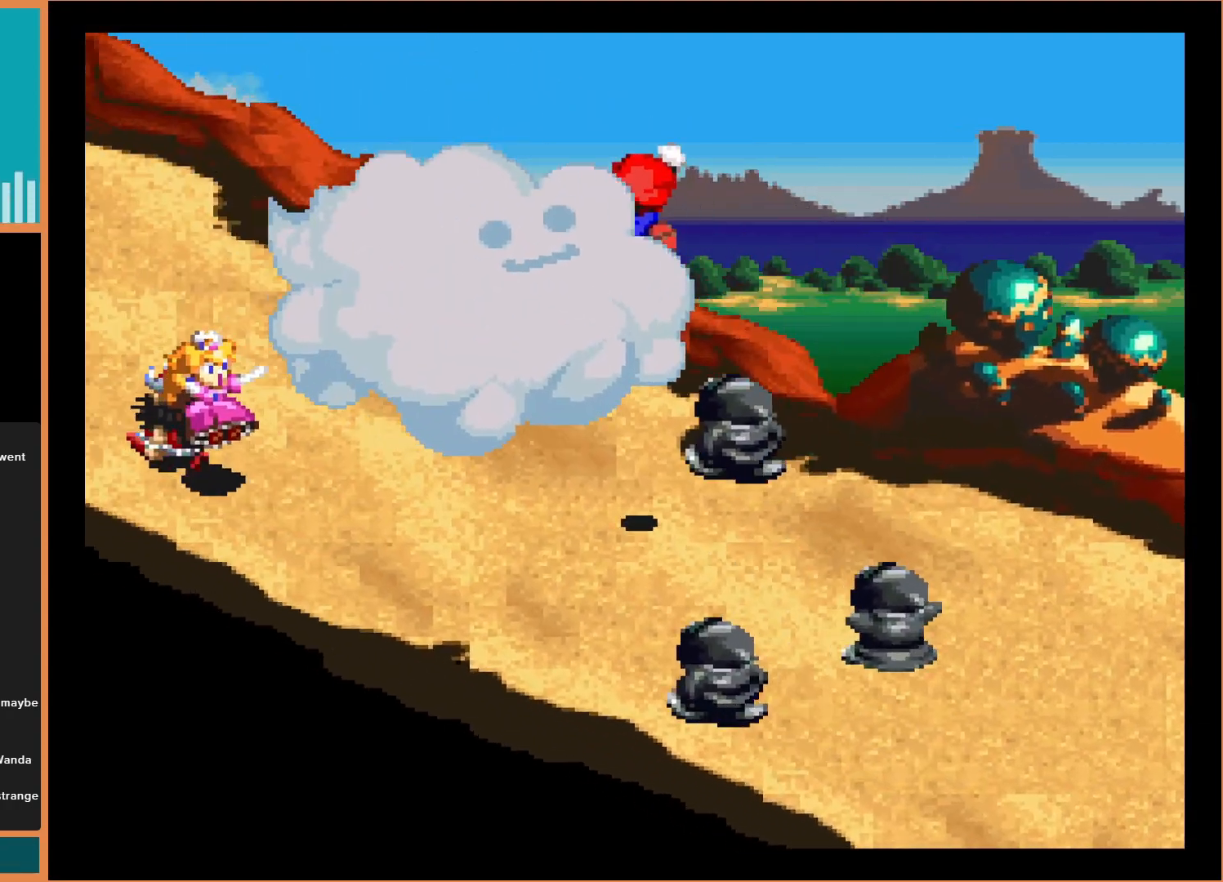
{"buttons": [], "events": [[433, "DPAD_LEFT", "up"]]}
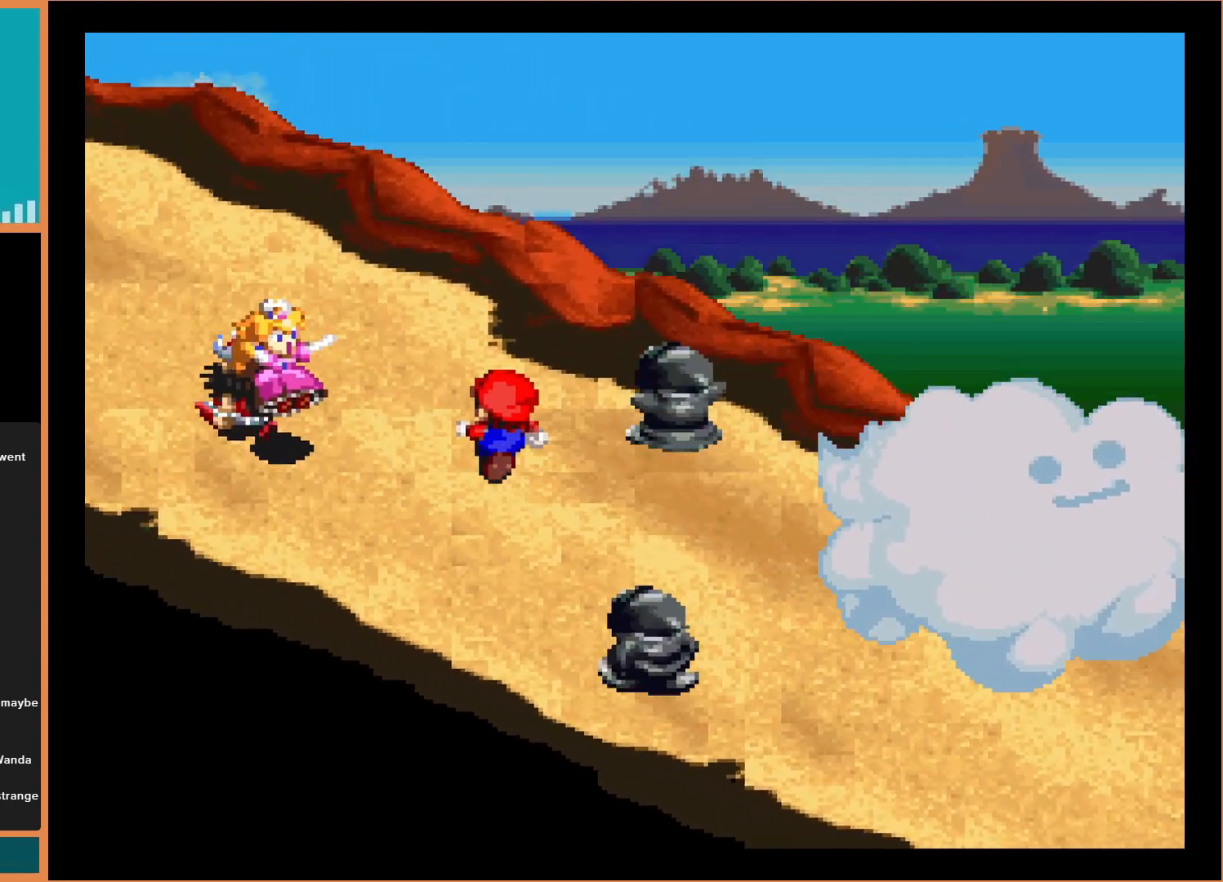
{"buttons": [], "events": []}
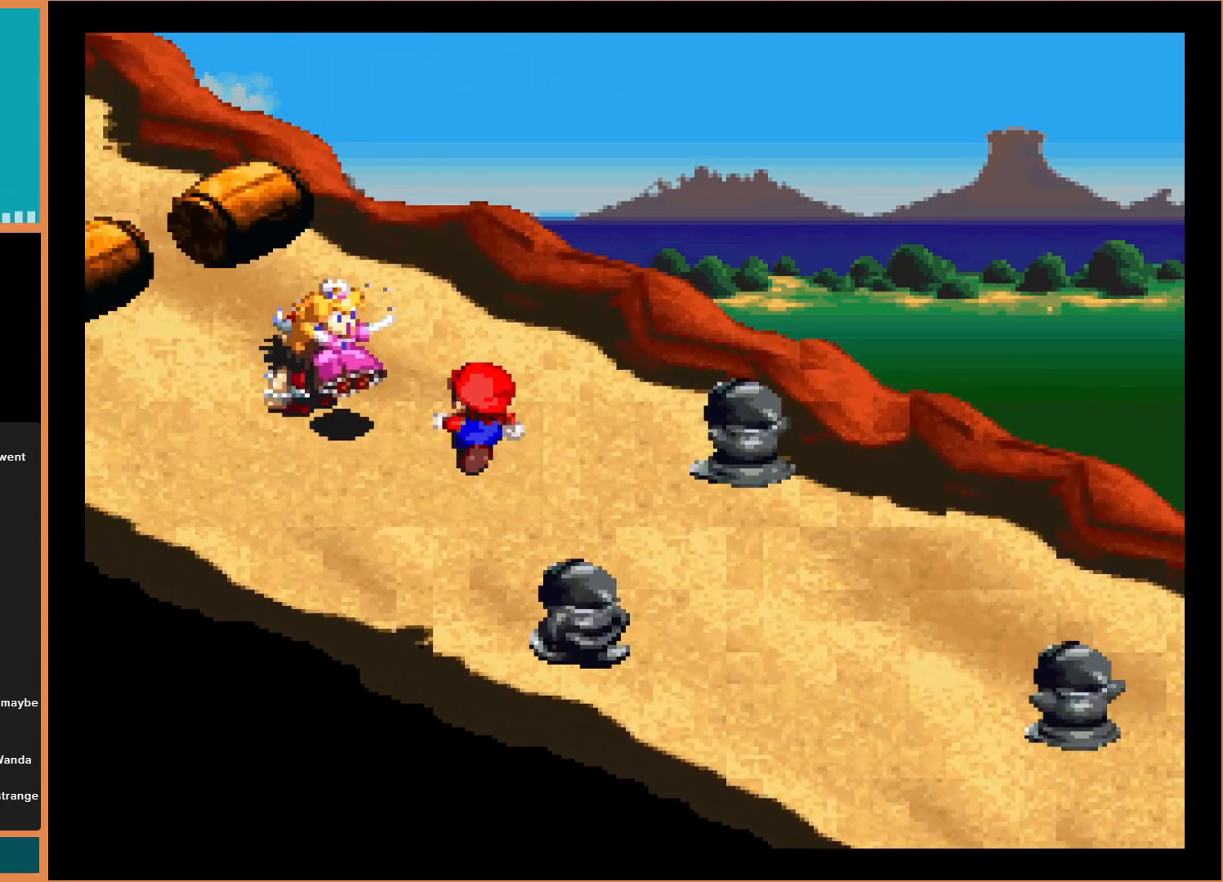
{"buttons": ["B"], "events": [[300, "B", "down"]]}
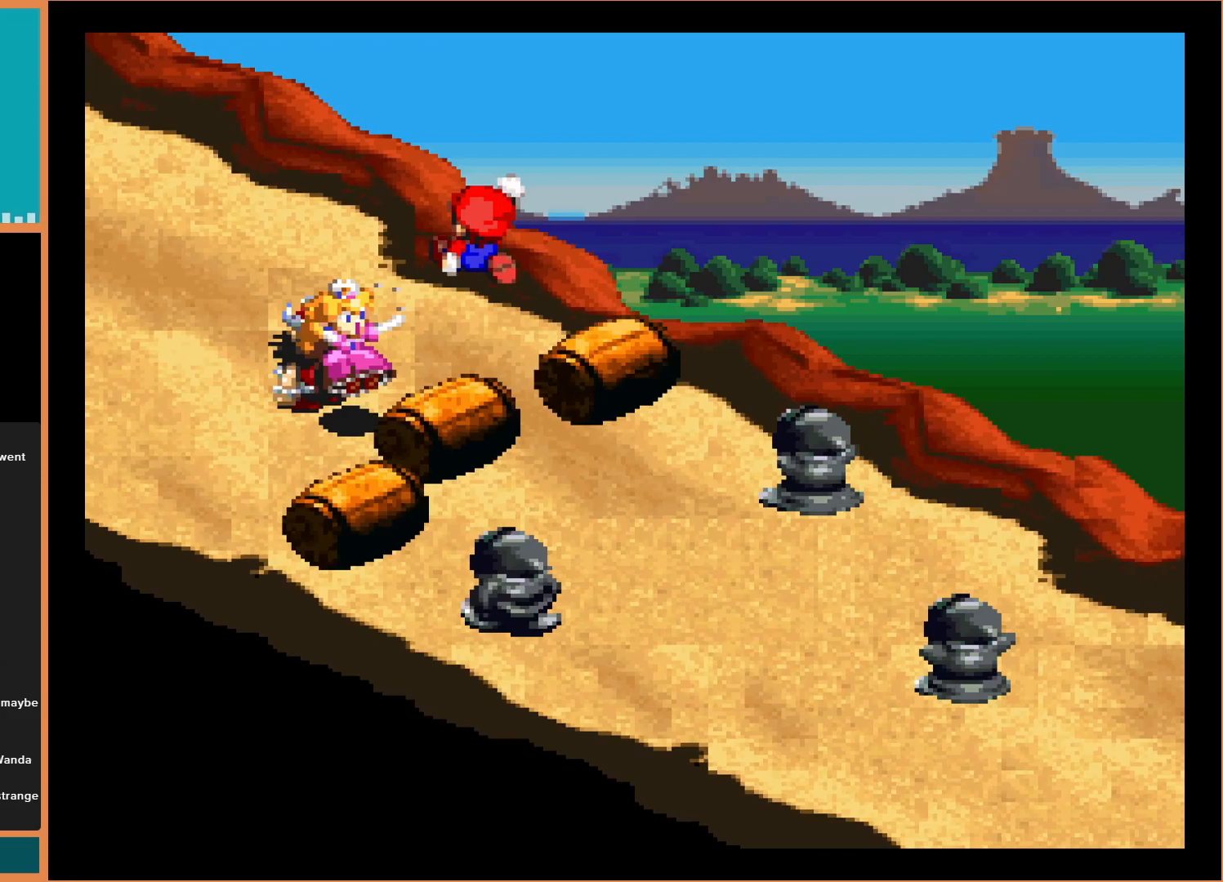
{"buttons": [], "events": [[133, "B", "up"], [333, "DPAD_LEFT", "down"], [500, "DPAD_LEFT", "up"]]}
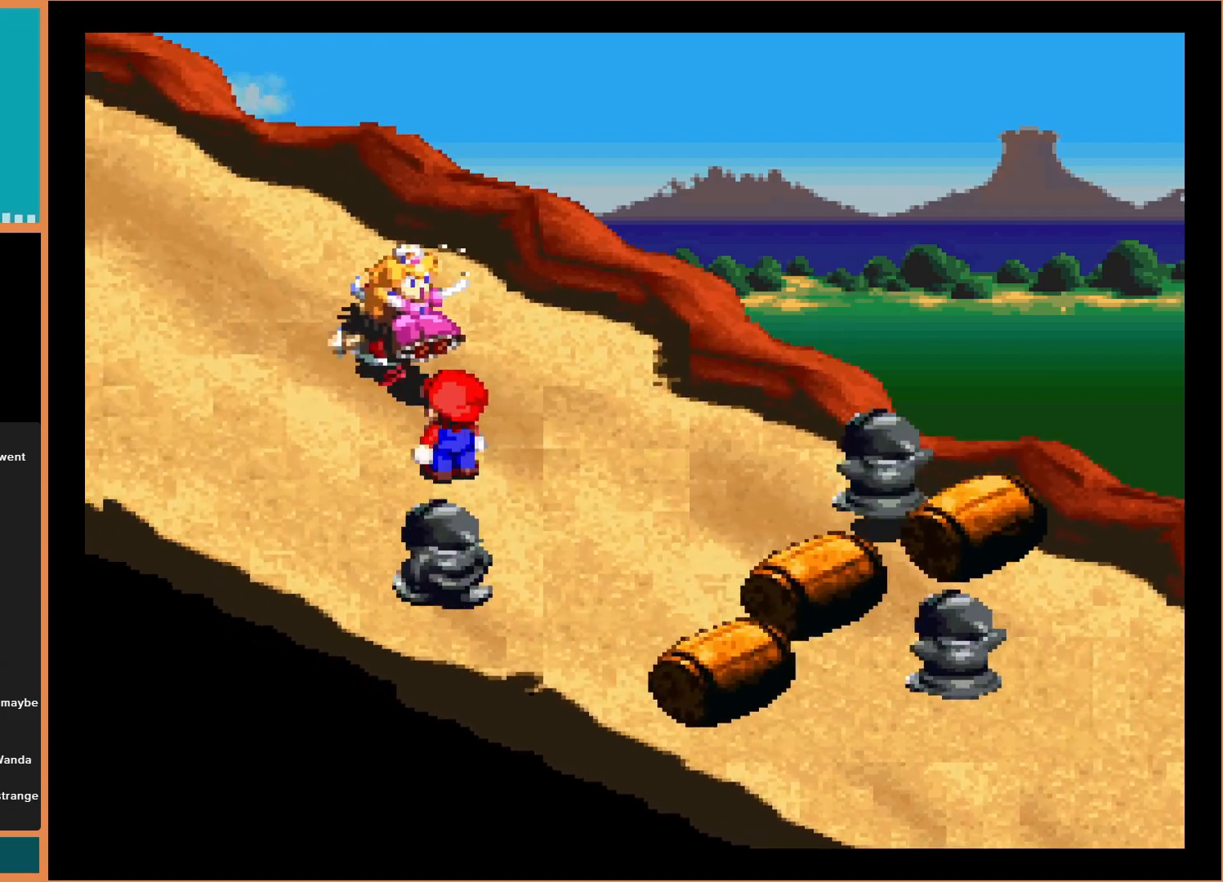
{"buttons": ["DPAD_RIGHT"], "events": [[400, "DPAD_RIGHT", "down"]]}
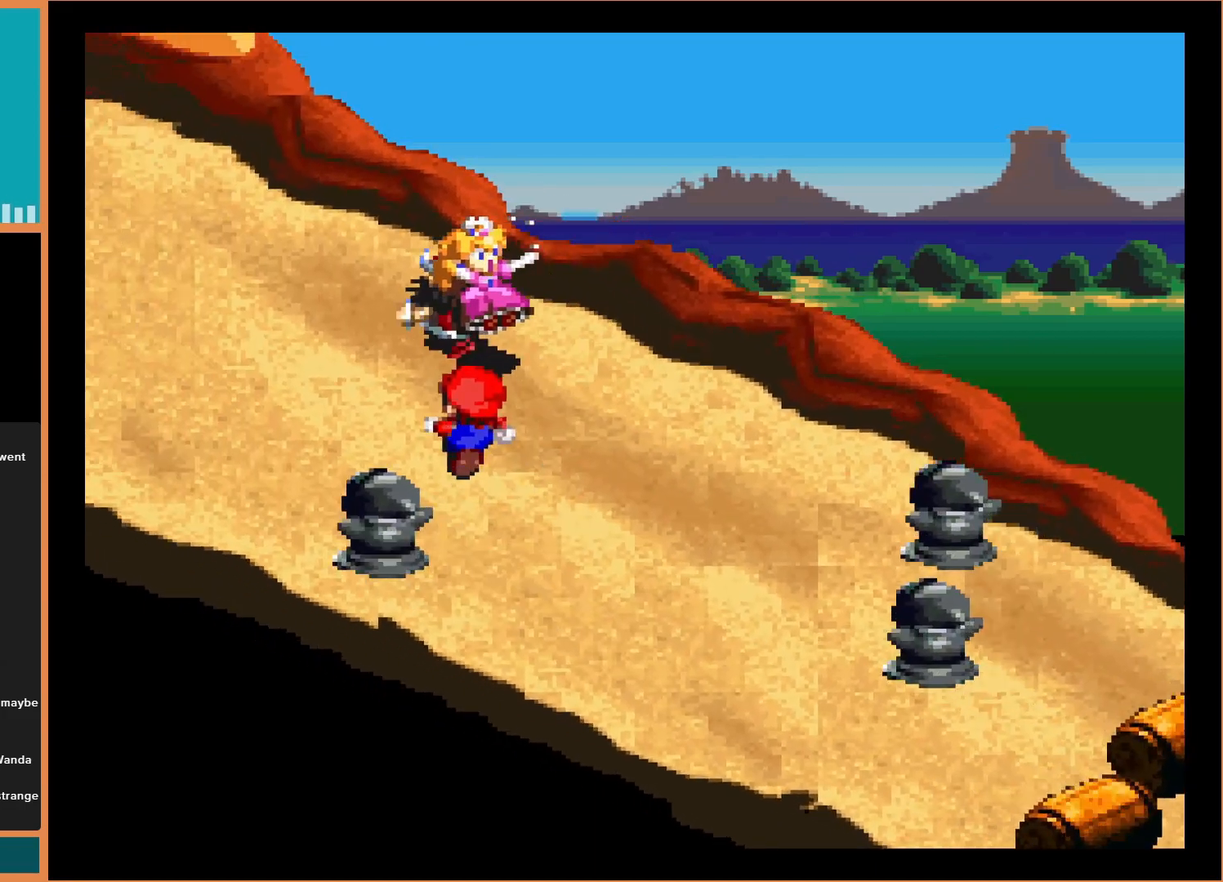
{"buttons": [], "events": [[33, "DPAD_RIGHT", "up"]]}
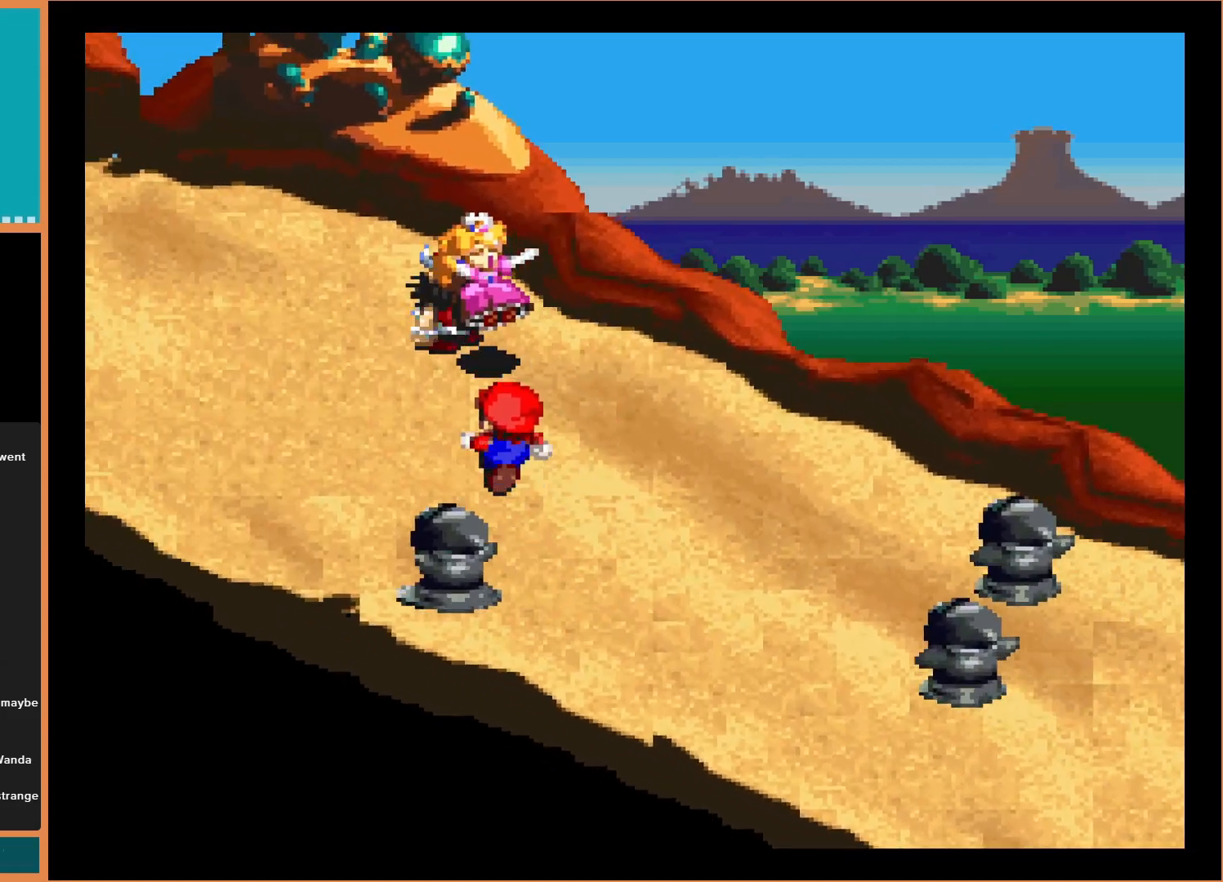
{"buttons": [], "events": [[233, "DPAD_UP", "down"], [400, "DPAD_UP", "up"]]}
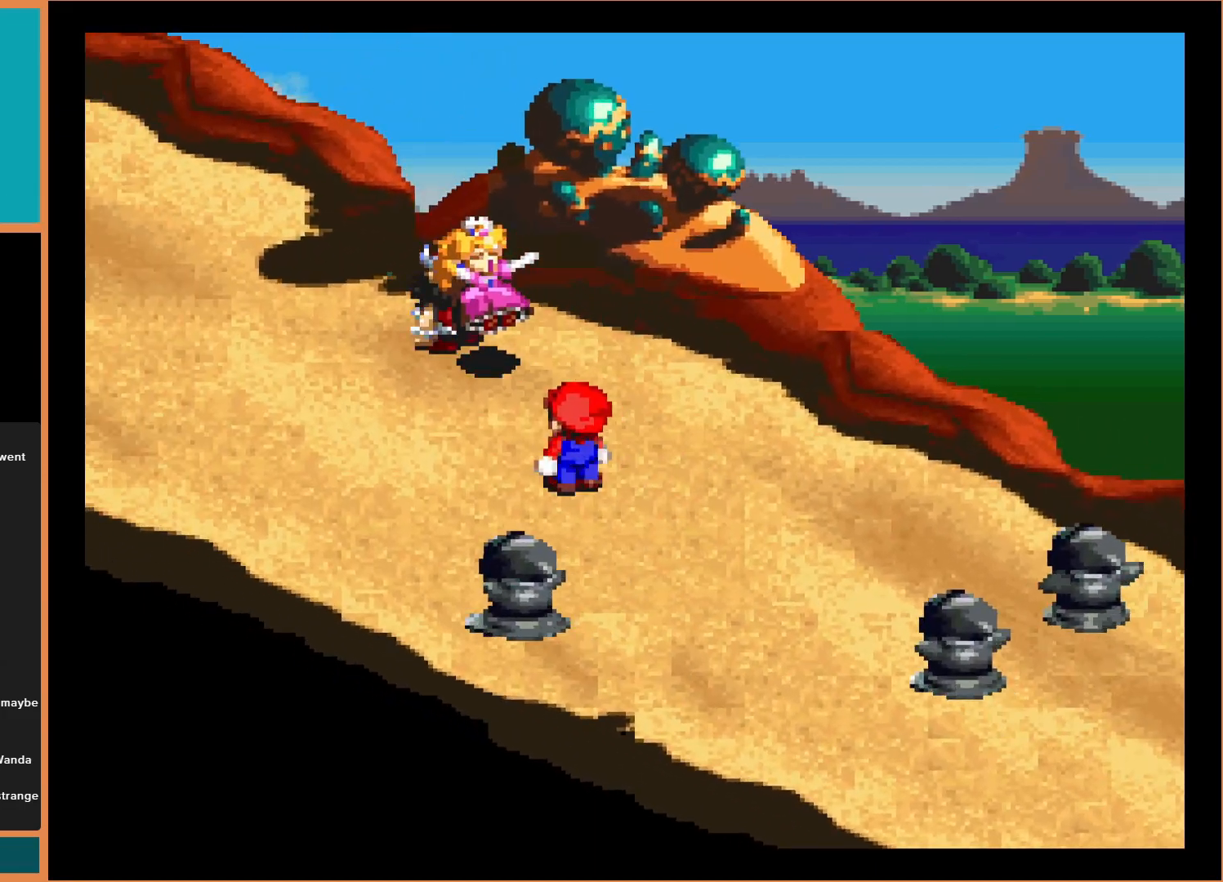
{"buttons": [], "events": [[200, "DPAD_UP", "down"], [333, "DPAD_UP", "up"]]}
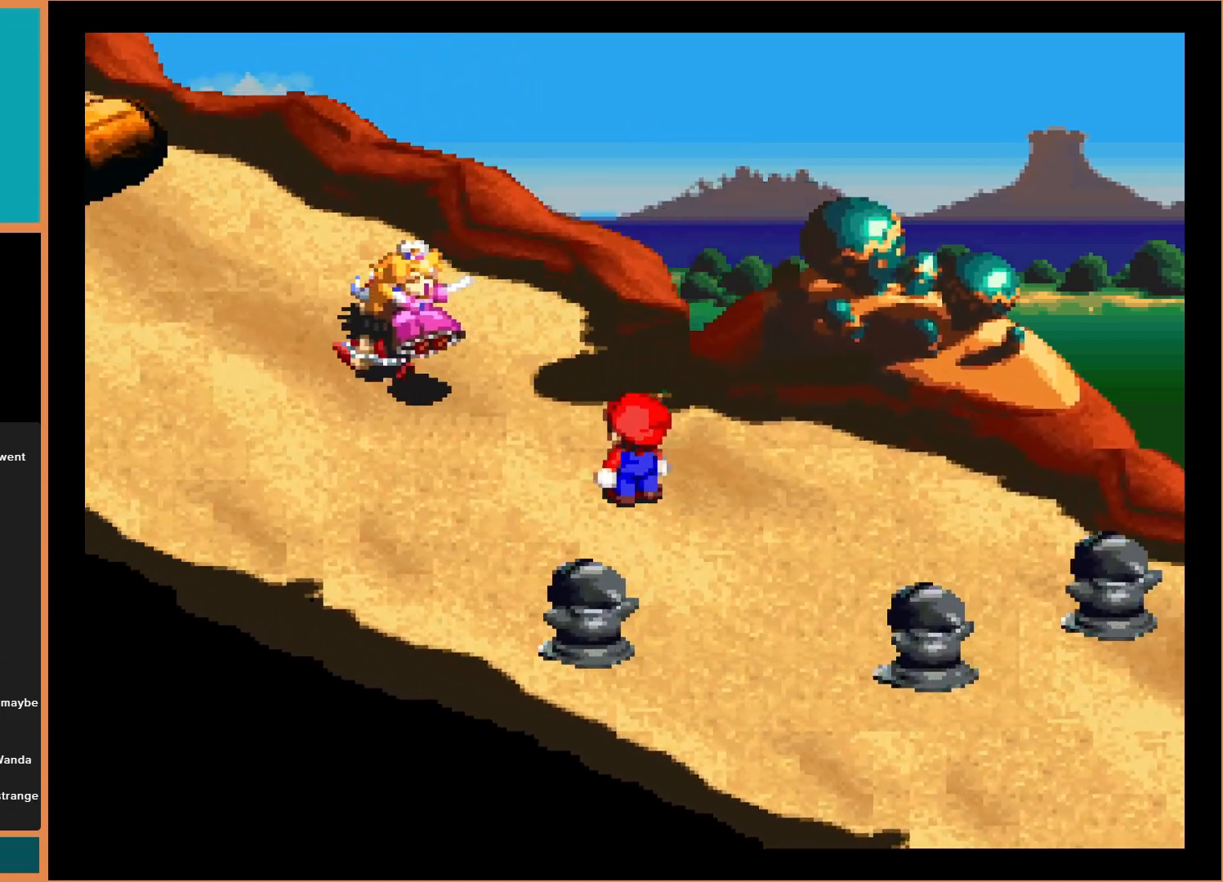
{"buttons": [], "events": [[133, "DPAD_LEFT", "down"], [233, "DPAD_LEFT", "up"]]}